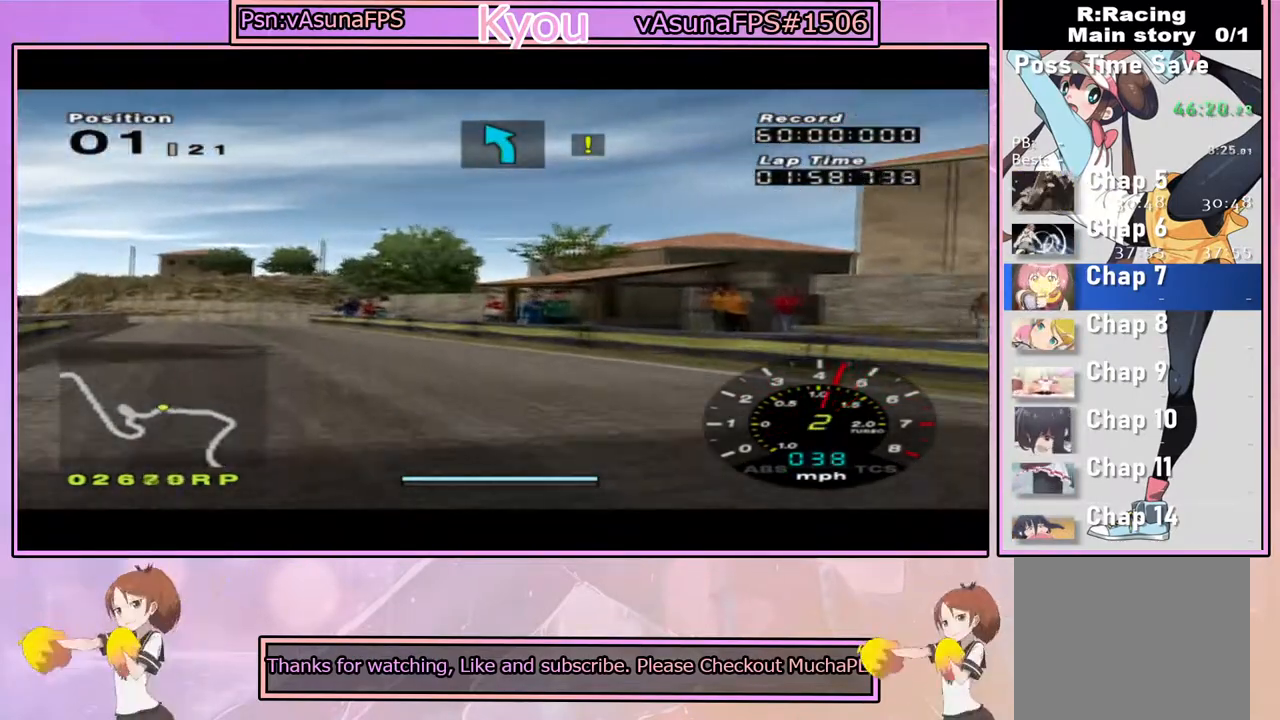
Gameplay with a controller (PlayStation layout); each line is a JSON object with the inputs held at the frame after it. "events" lists button and stick changes between this image and that frame as [ms after this image, input, new state], when the widget could be followed in between.
{"buttons": ["CROSS"], "left_stick": "center", "right_stick": "center", "events": [[133, "left_stick", "left"], [300, "left_stick", "center"]]}
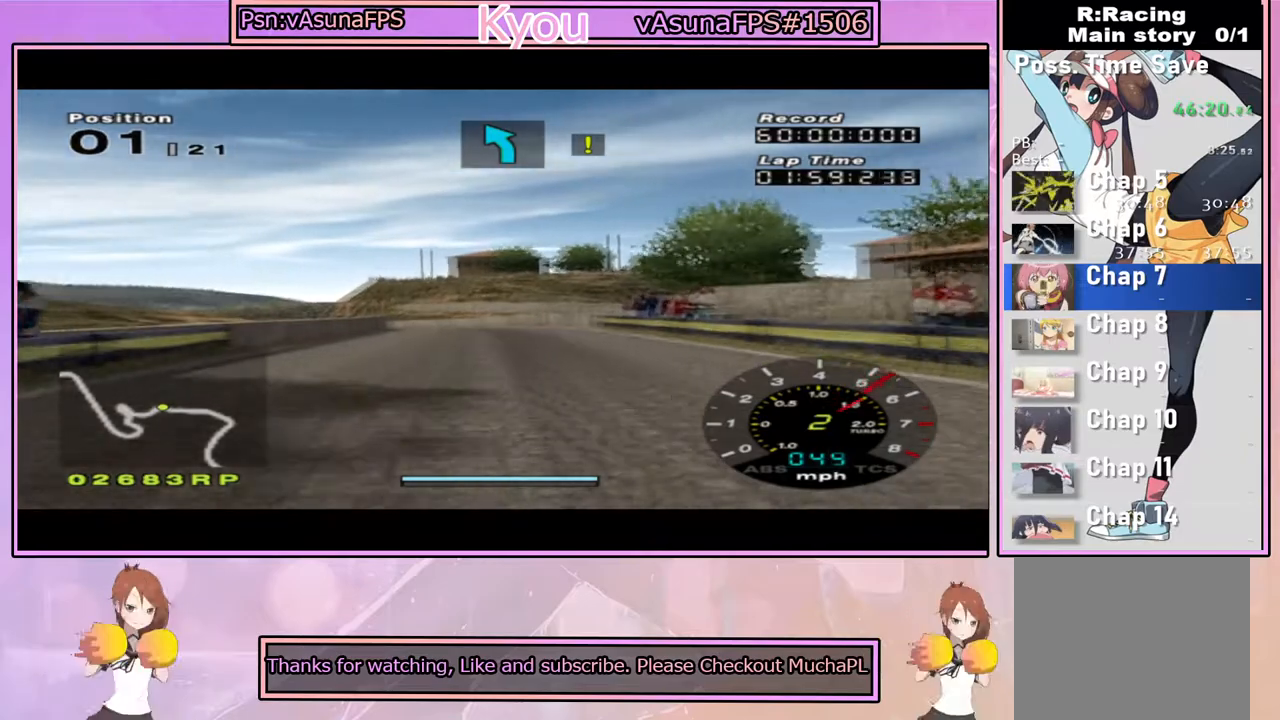
{"buttons": ["CROSS"], "left_stick": "center", "right_stick": "center", "events": [[333, "left_stick", "right"], [467, "left_stick", "center"]]}
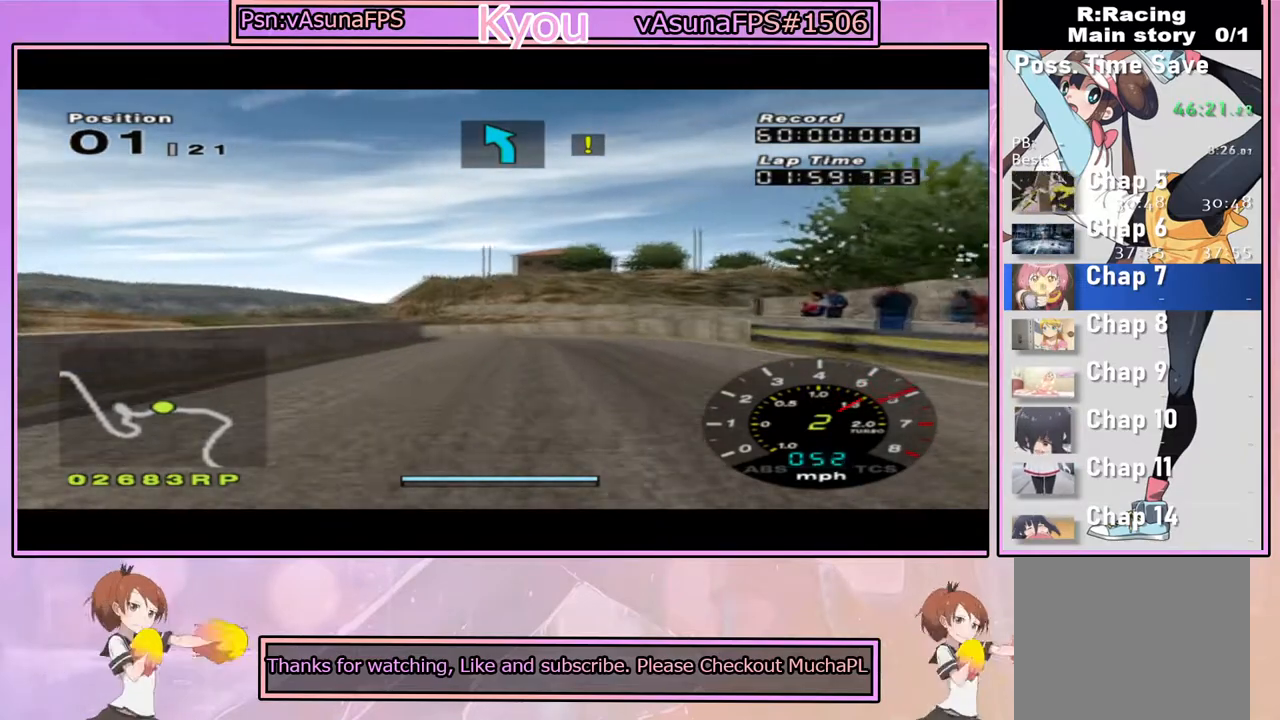
{"buttons": ["SQUARE"], "left_stick": "left", "right_stick": "center", "events": [[267, "left_stick", "left"], [433, "CROSS", "up"], [500, "SQUARE", "down"]]}
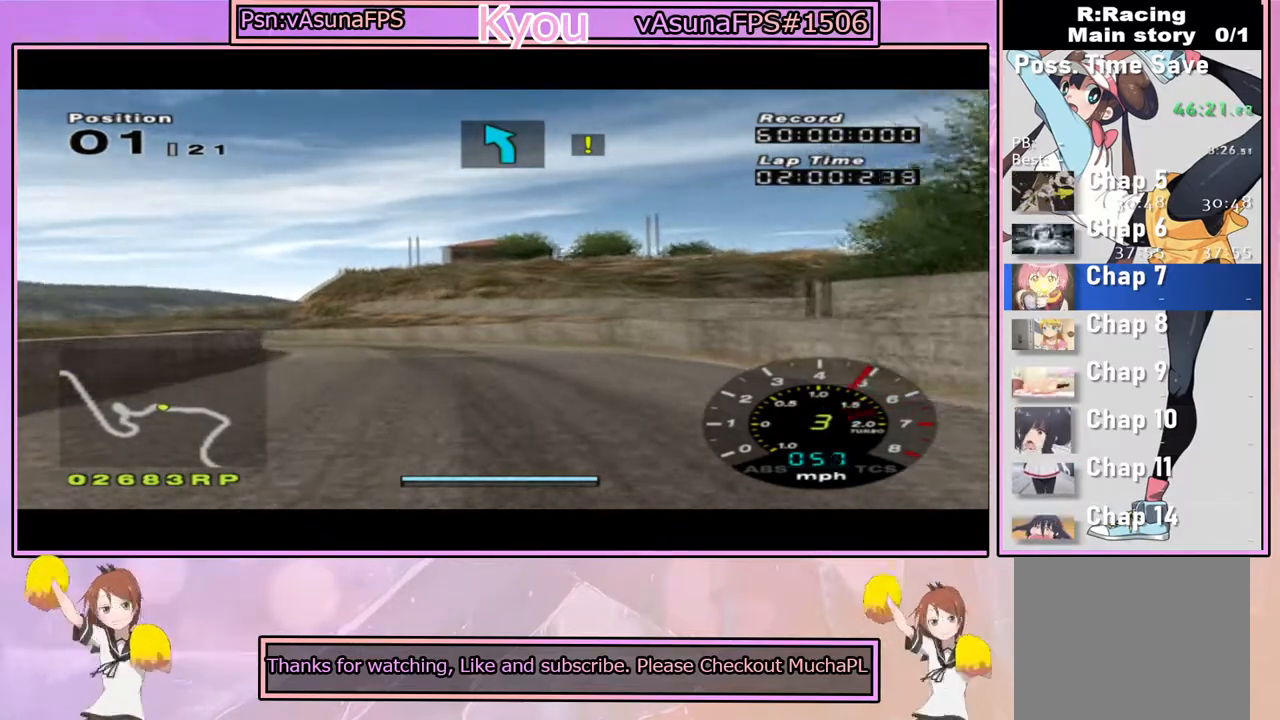
{"buttons": ["CROSS"], "left_stick": "center", "right_stick": "center", "events": [[50, "left_stick", "center"], [133, "SQUARE", "up"], [183, "CROSS", "down"], [350, "left_stick", "right"], [500, "left_stick", "center"]]}
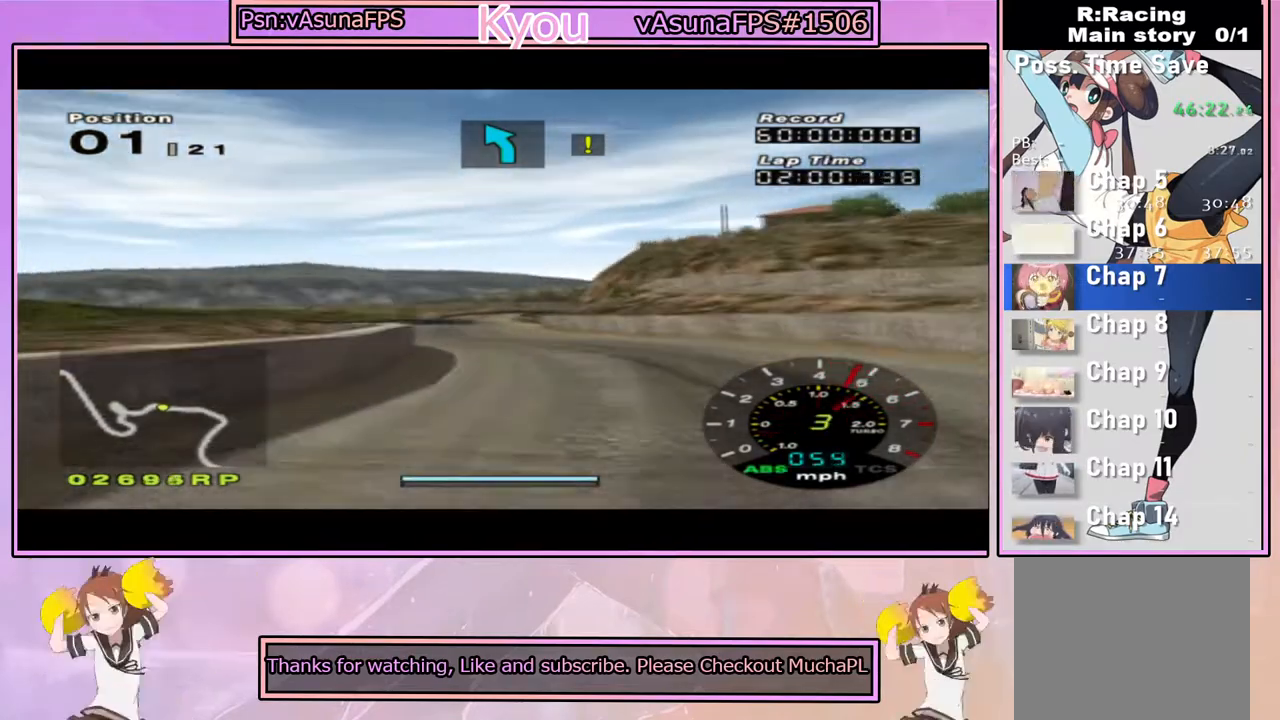
{"buttons": ["CROSS"], "left_stick": "left", "right_stick": "center", "events": [[183, "left_stick", "right"], [233, "left_stick", "center"], [283, "left_stick", "left"]]}
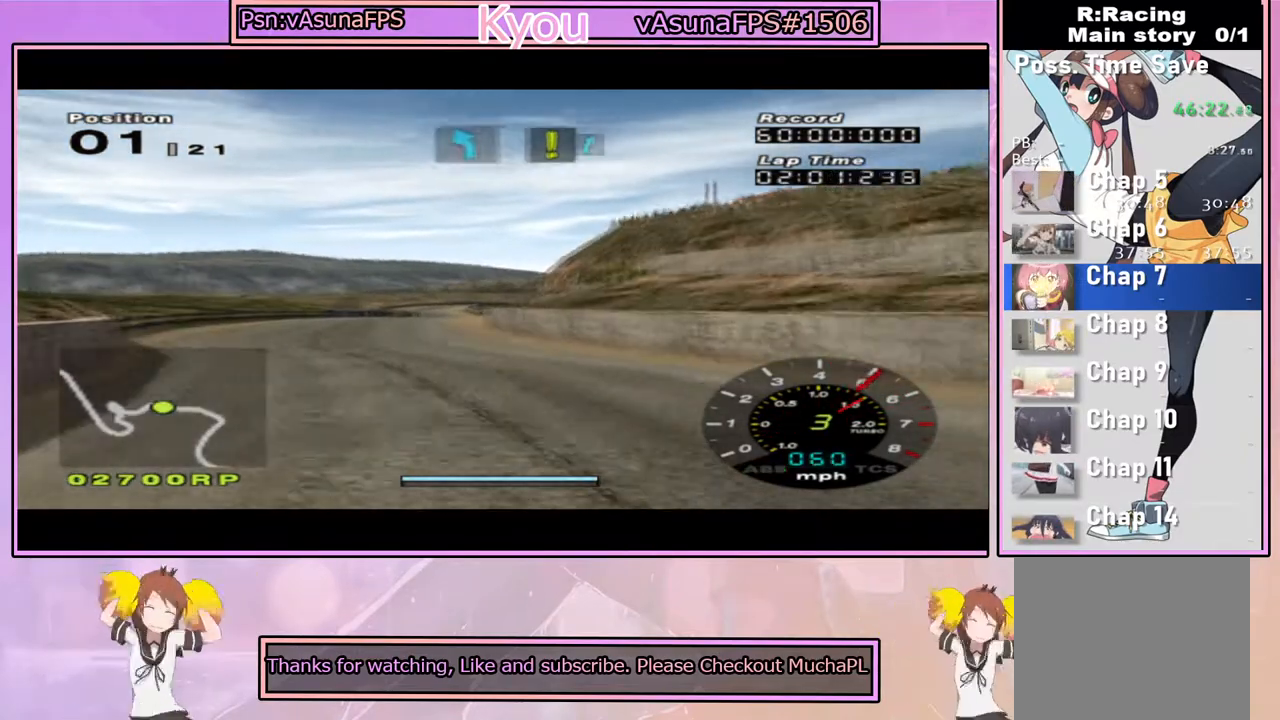
{"buttons": ["CROSS"], "left_stick": "center", "right_stick": "center", "events": [[33, "left_stick", "center"], [217, "left_stick", "right"], [333, "left_stick", "center"]]}
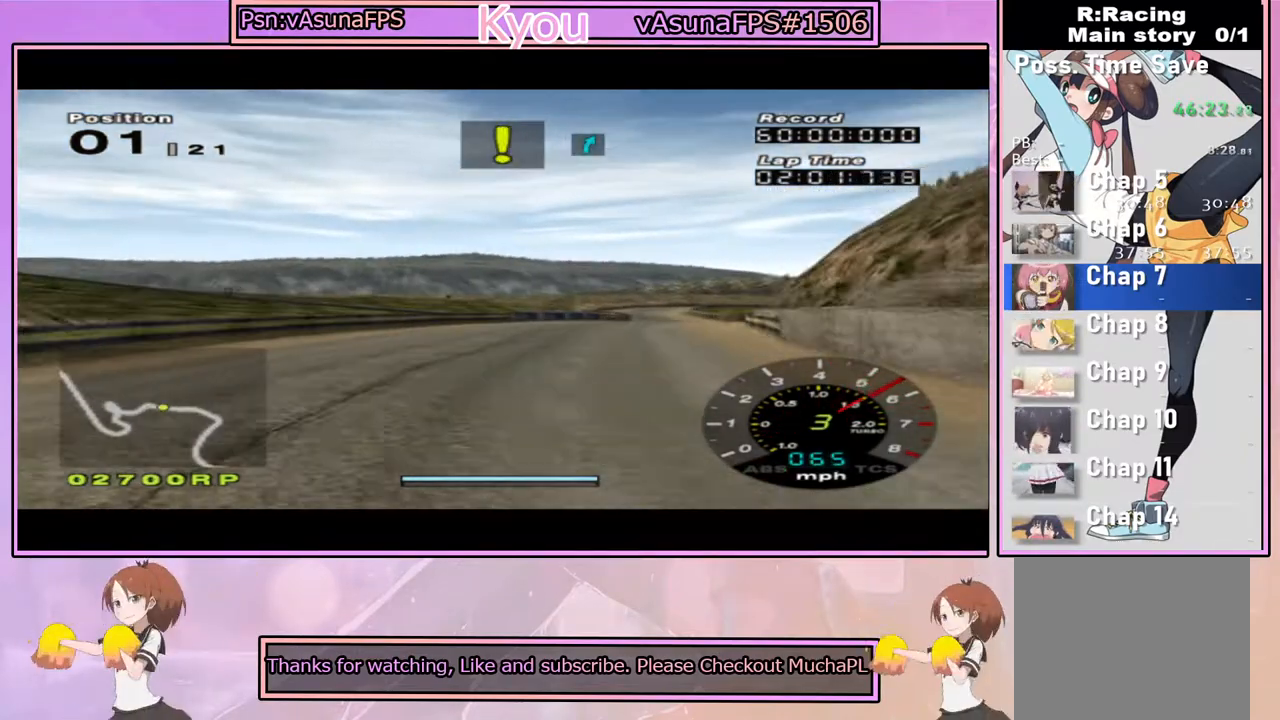
{"buttons": ["CROSS"], "left_stick": "center", "right_stick": "center", "events": [[50, "left_stick", "right"], [183, "left_stick", "center"]]}
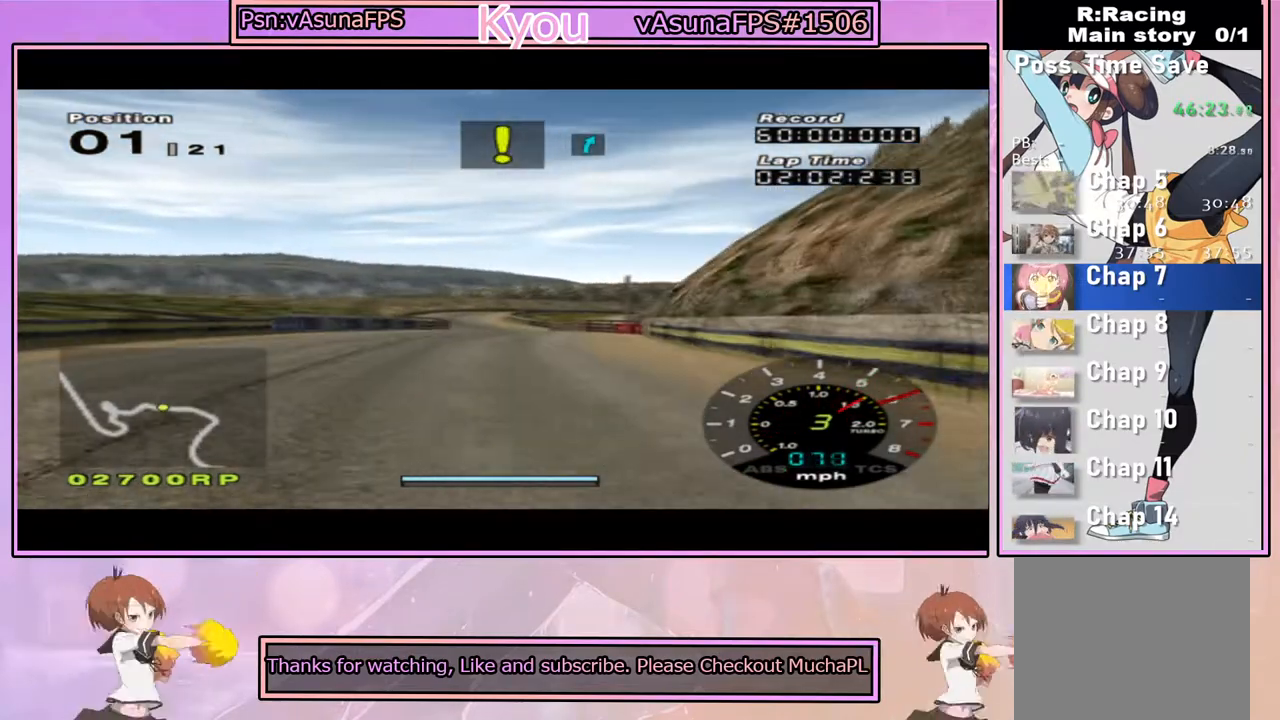
{"buttons": ["CROSS"], "left_stick": "center", "right_stick": "center", "events": []}
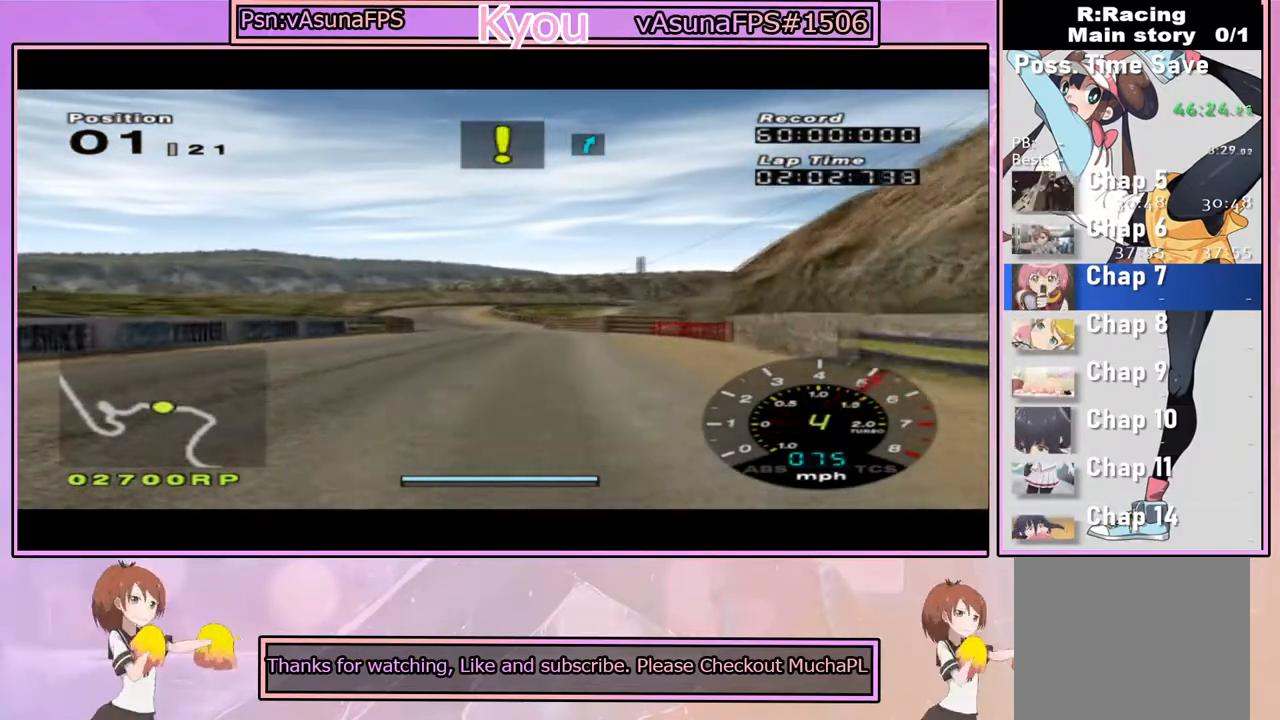
{"buttons": ["CROSS"], "left_stick": "center", "right_stick": "center", "events": []}
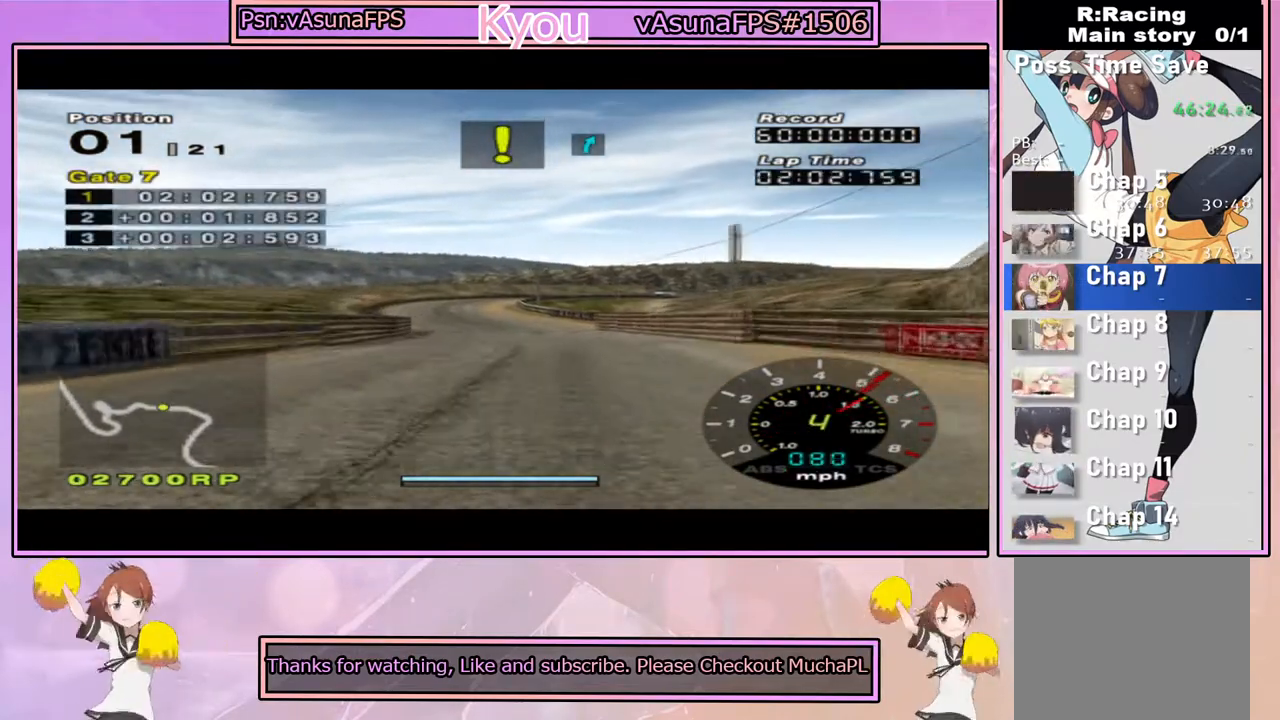
{"buttons": ["CROSS"], "left_stick": "left", "right_stick": "center", "events": [[400, "left_stick", "left"]]}
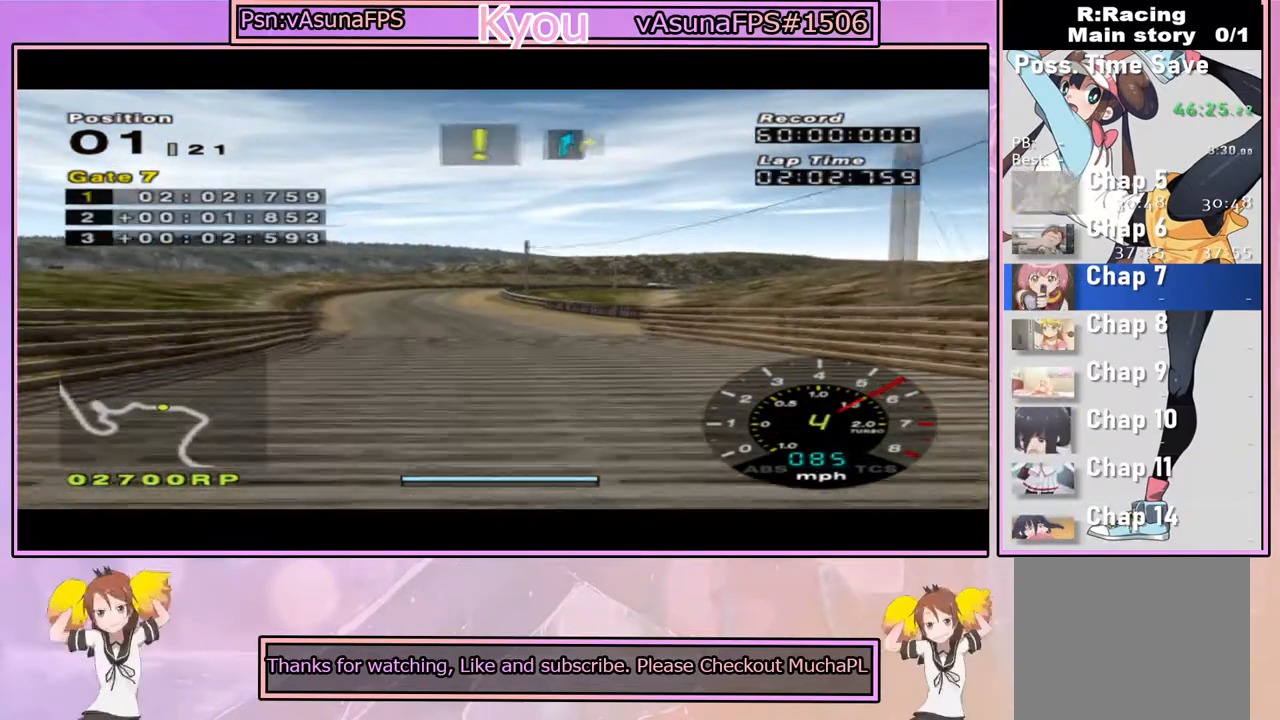
{"buttons": ["CROSS"], "left_stick": "center", "right_stick": "center", "events": [[50, "left_stick", "center"]]}
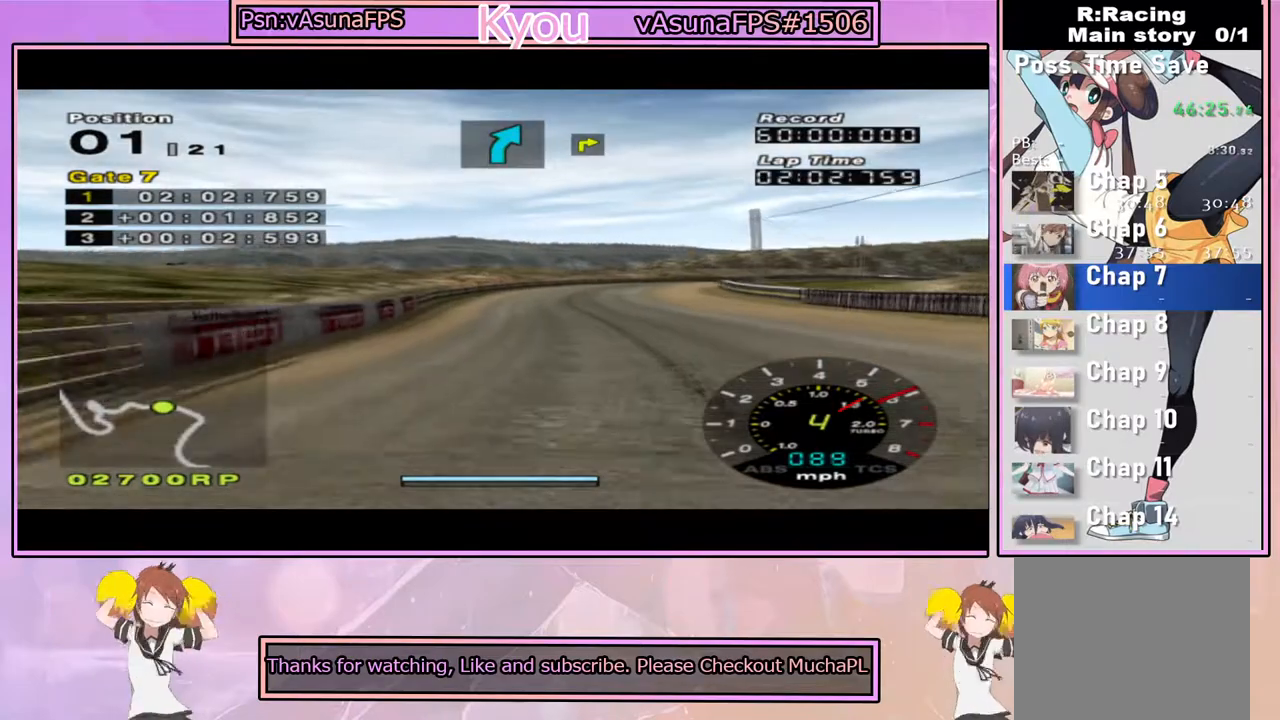
{"buttons": ["CROSS"], "left_stick": "center", "right_stick": "center", "events": [[33, "left_stick", "right"], [167, "left_stick", "center"]]}
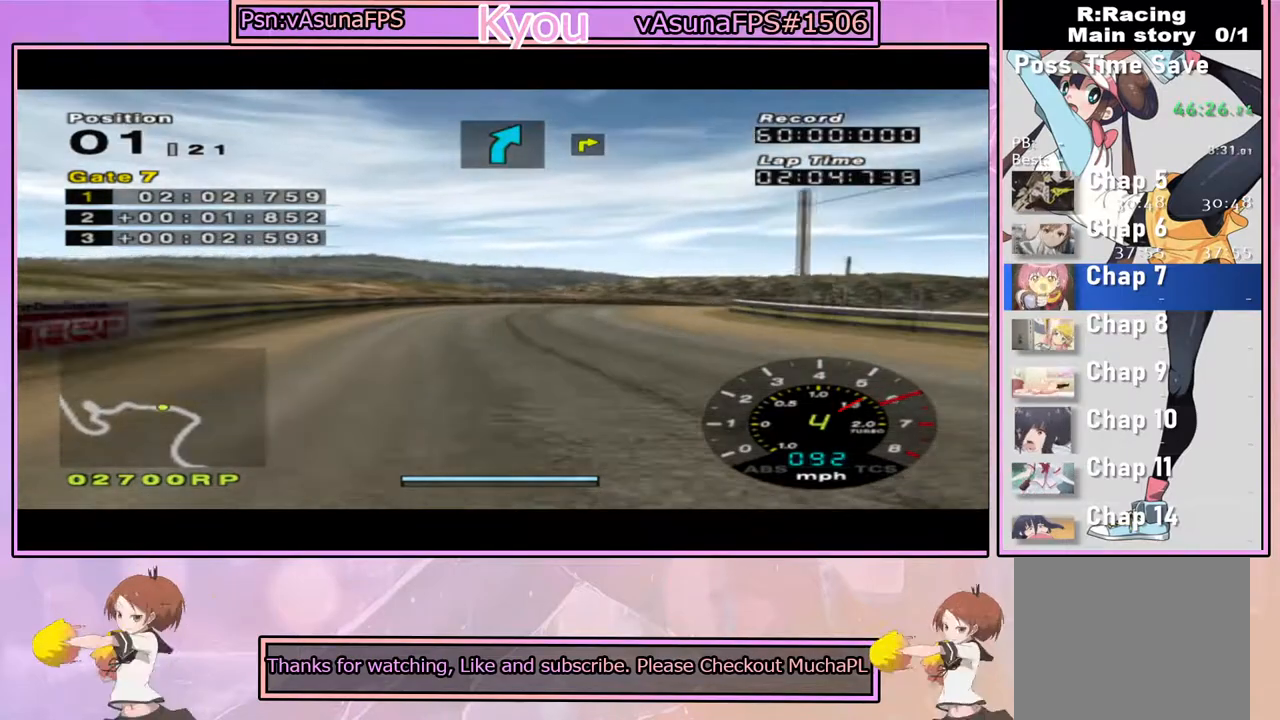
{"buttons": [], "left_stick": "center", "right_stick": "center", "events": [[83, "left_stick", "right"], [183, "CROSS", "up"], [233, "left_stick", "center"], [317, "left_stick", "right"], [483, "left_stick", "center"]]}
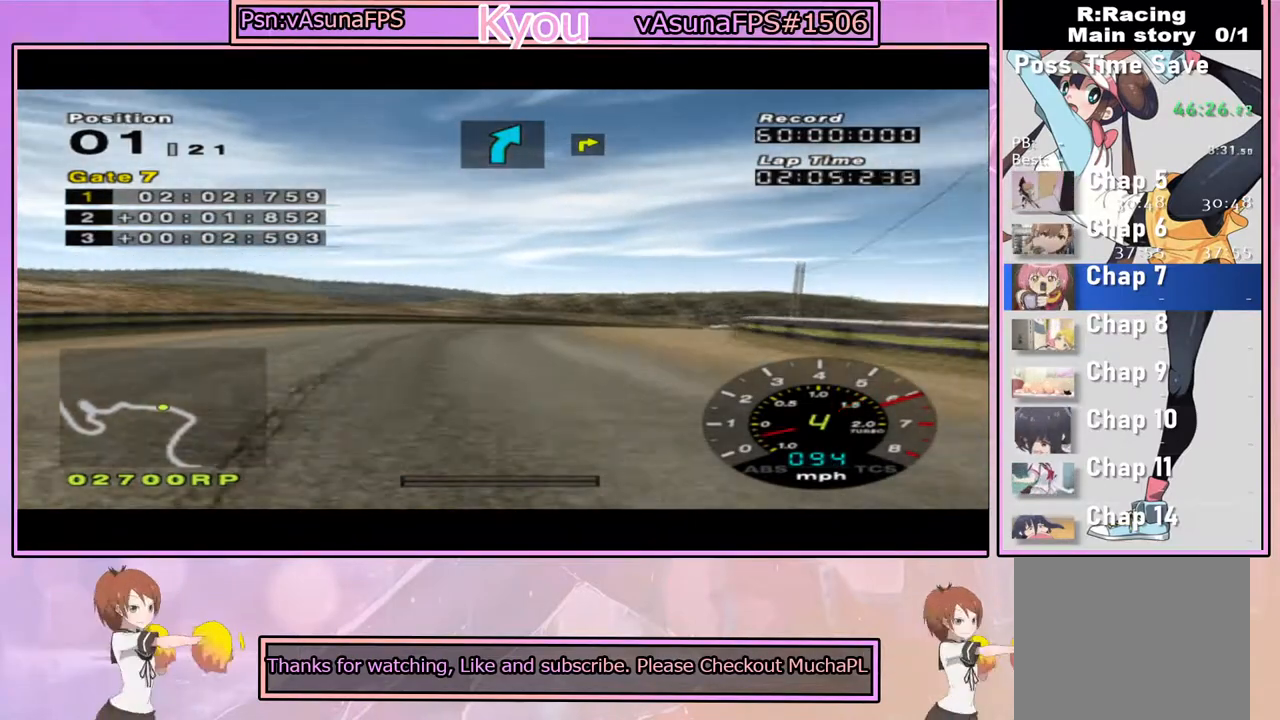
{"buttons": ["CROSS"], "left_stick": "center", "right_stick": "center", "events": [[17, "CROSS", "down"], [117, "left_stick", "left"], [300, "left_stick", "right"], [500, "left_stick", "center"]]}
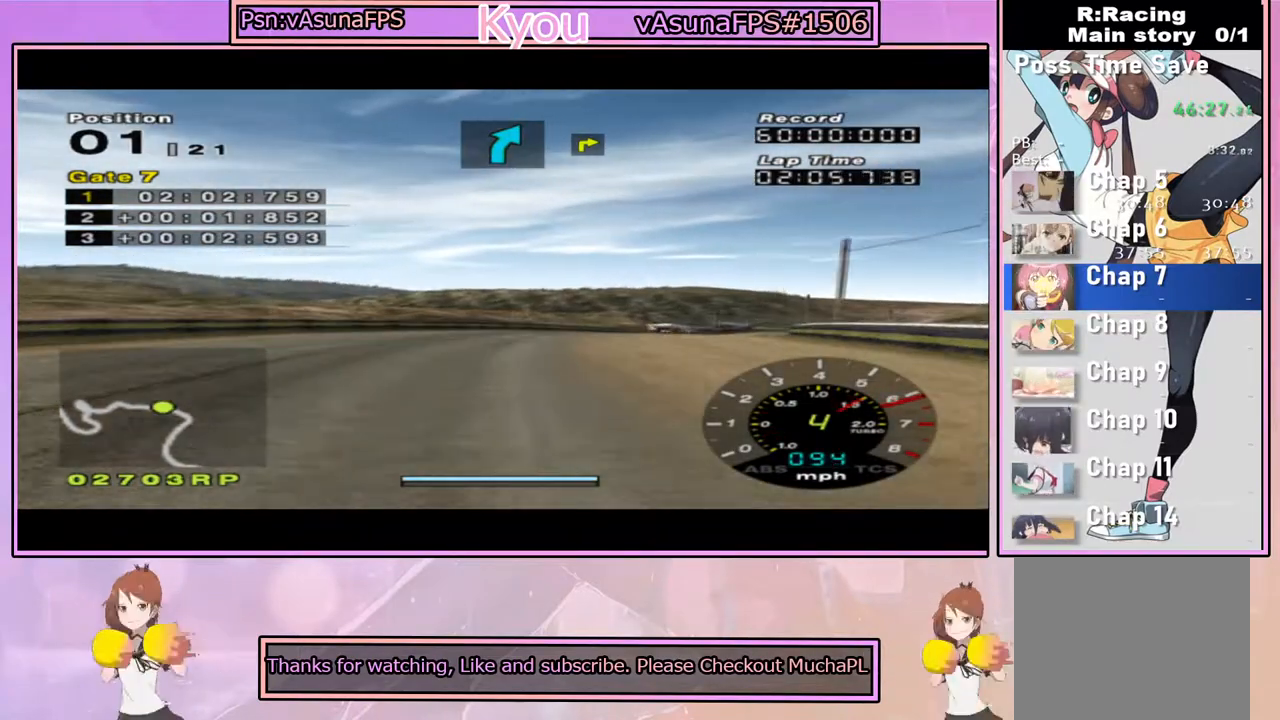
{"buttons": ["CROSS"], "left_stick": "left", "right_stick": "center", "events": [[133, "left_stick", "right"], [267, "left_stick", "center"], [417, "left_stick", "left"]]}
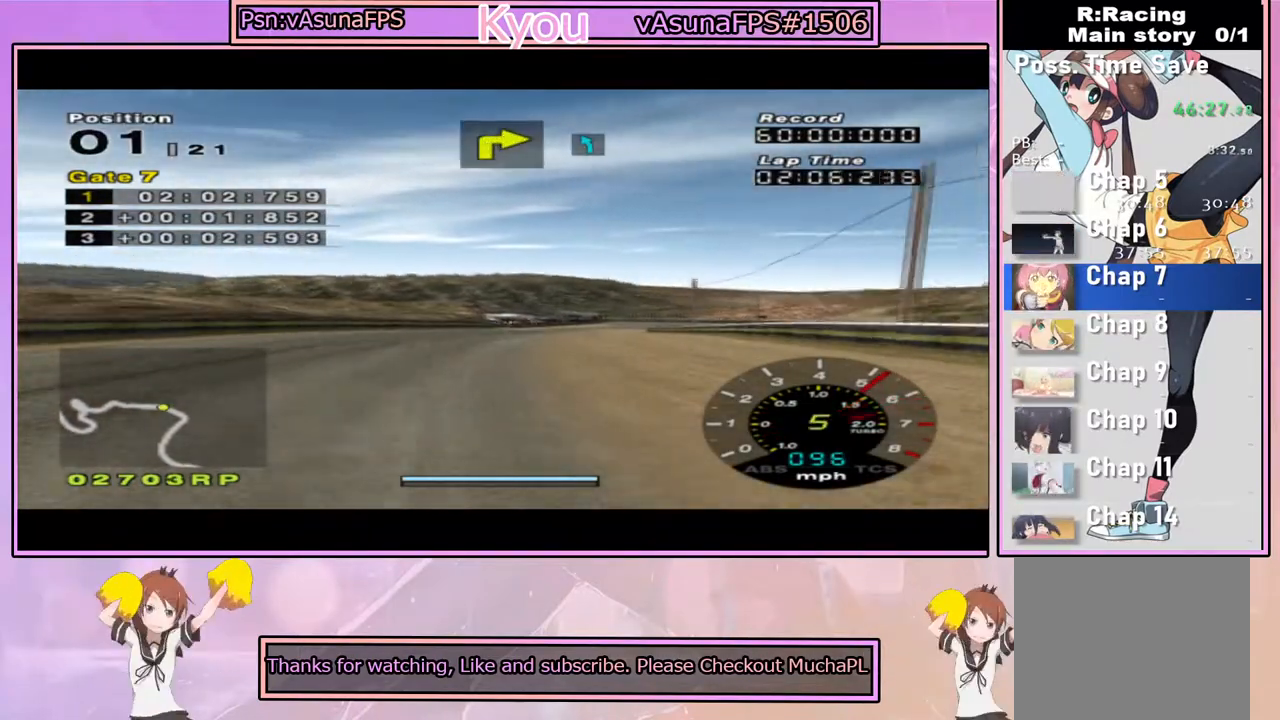
{"buttons": ["CROSS"], "left_stick": "center", "right_stick": "center", "events": [[17, "left_stick", "center"], [83, "left_stick", "right"], [233, "left_stick", "center"]]}
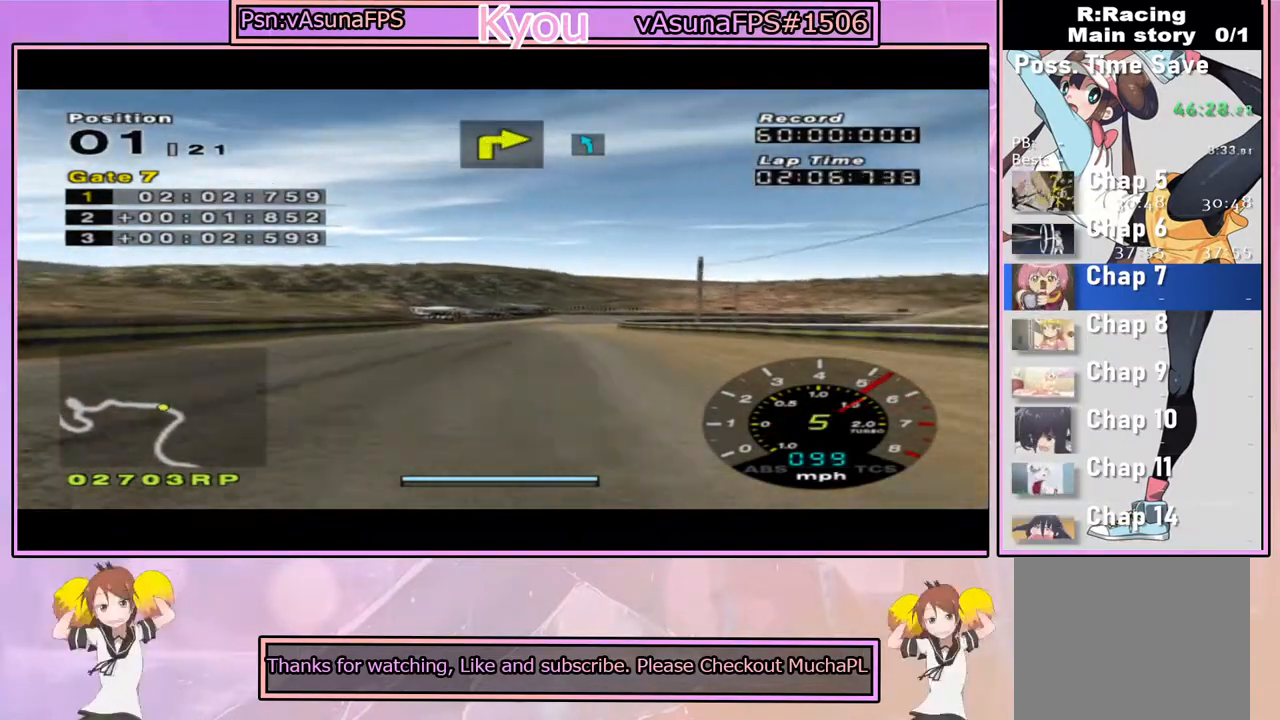
{"buttons": ["CROSS"], "left_stick": "center", "right_stick": "center", "events": [[50, "left_stick", "left"], [183, "left_stick", "center"]]}
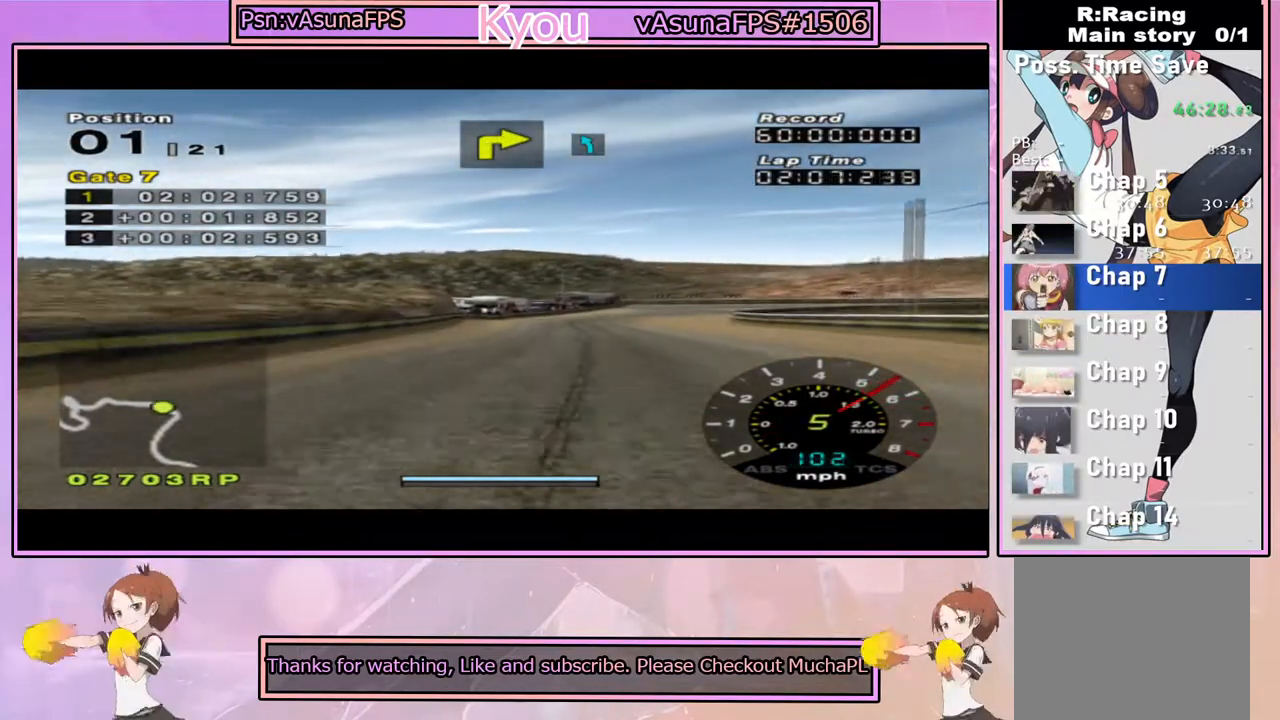
{"buttons": ["CROSS"], "left_stick": "center", "right_stick": "center", "events": [[50, "left_stick", "right"], [183, "left_stick", "center"]]}
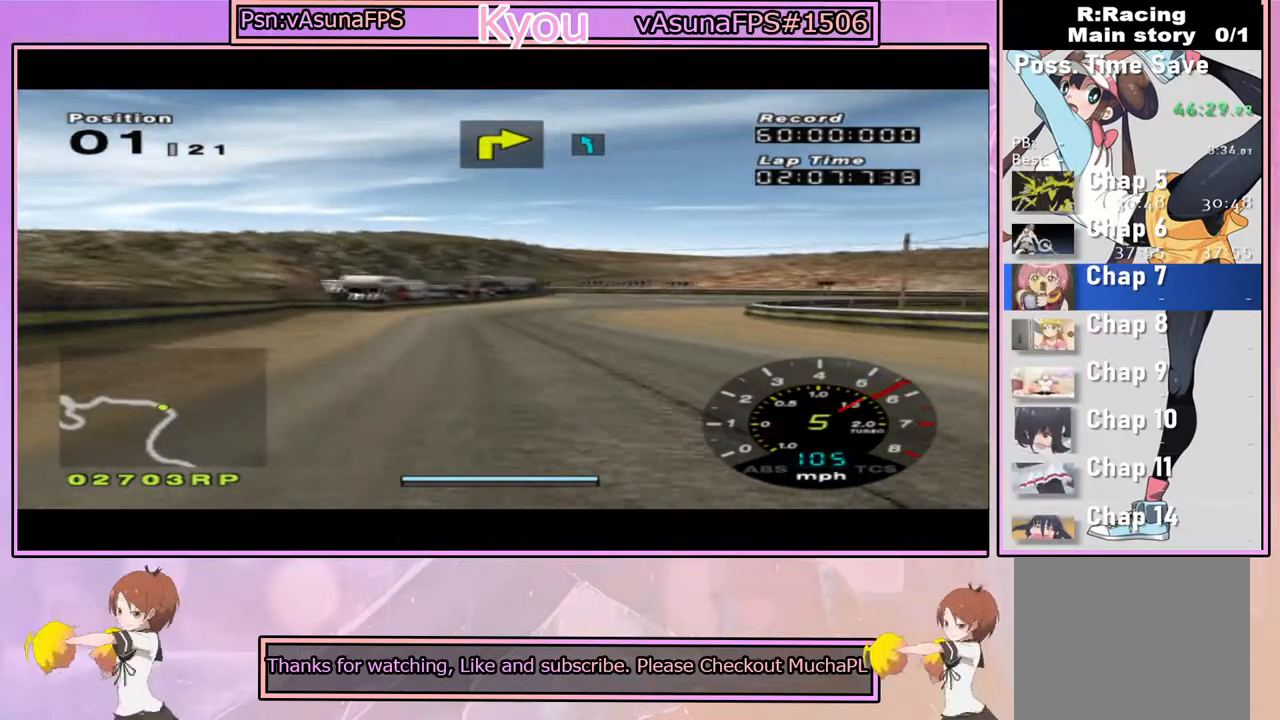
{"buttons": ["SQUARE"], "left_stick": "center", "right_stick": "center", "events": [[50, "CROSS", "up"], [133, "SQUARE", "down"], [283, "left_stick", "right"], [400, "left_stick", "center"]]}
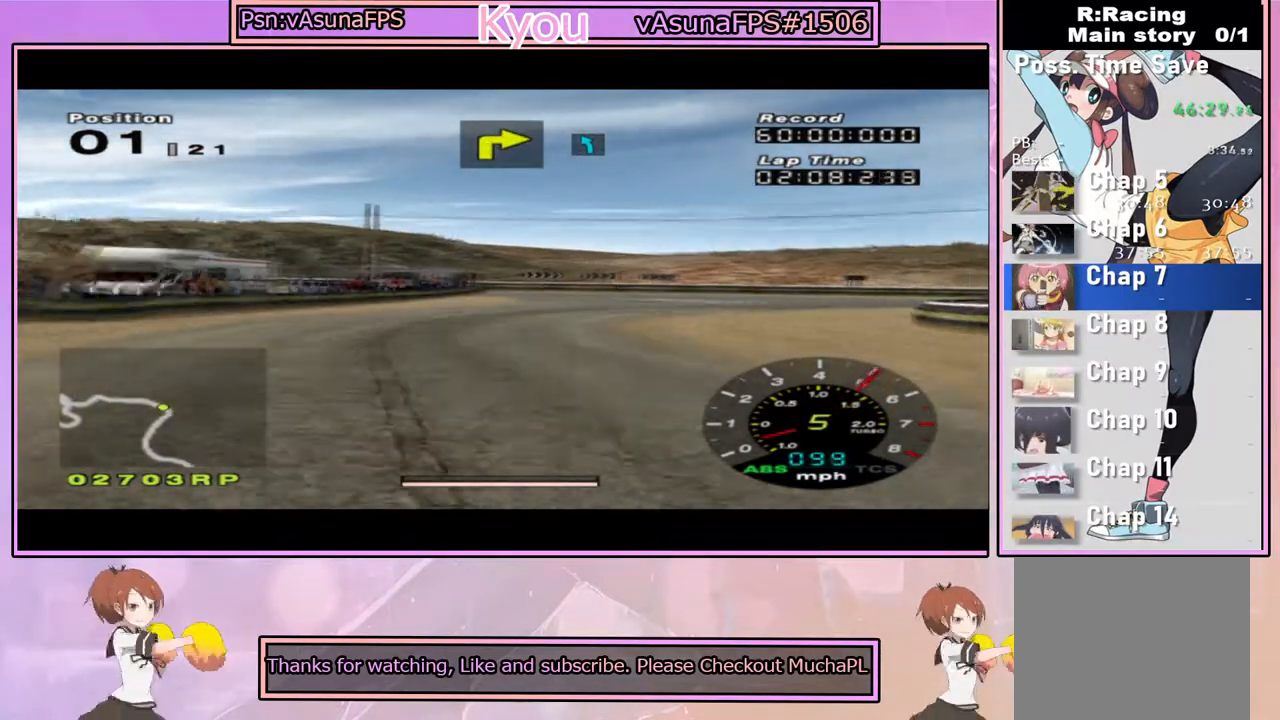
{"buttons": ["SQUARE"], "left_stick": "right", "right_stick": "center", "events": [[133, "left_stick", "right"], [317, "left_stick", "center"], [400, "left_stick", "right"]]}
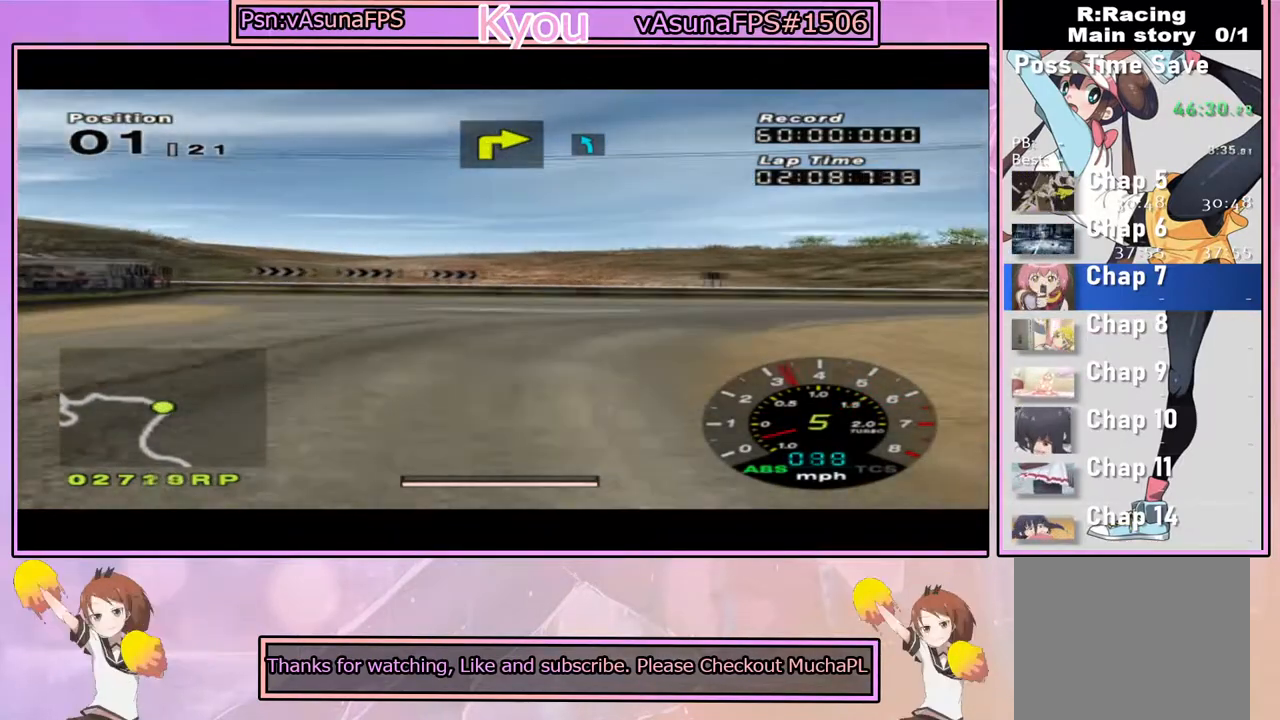
{"buttons": ["CROSS"], "left_stick": "center", "right_stick": "center", "events": [[150, "left_stick", "center"], [283, "left_stick", "right"], [400, "SQUARE", "up"], [433, "left_stick", "center"], [467, "CROSS", "down"]]}
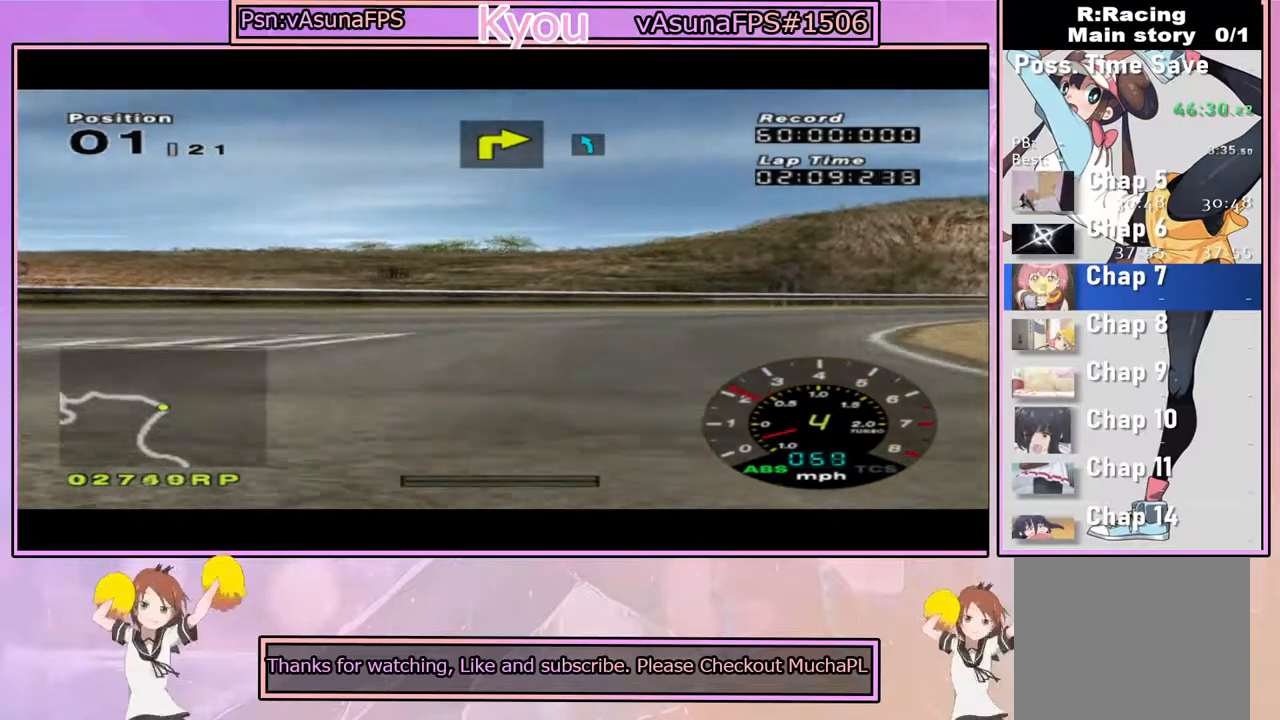
{"buttons": ["CROSS"], "left_stick": "center", "right_stick": "center", "events": [[217, "left_stick", "left"], [483, "left_stick", "center"]]}
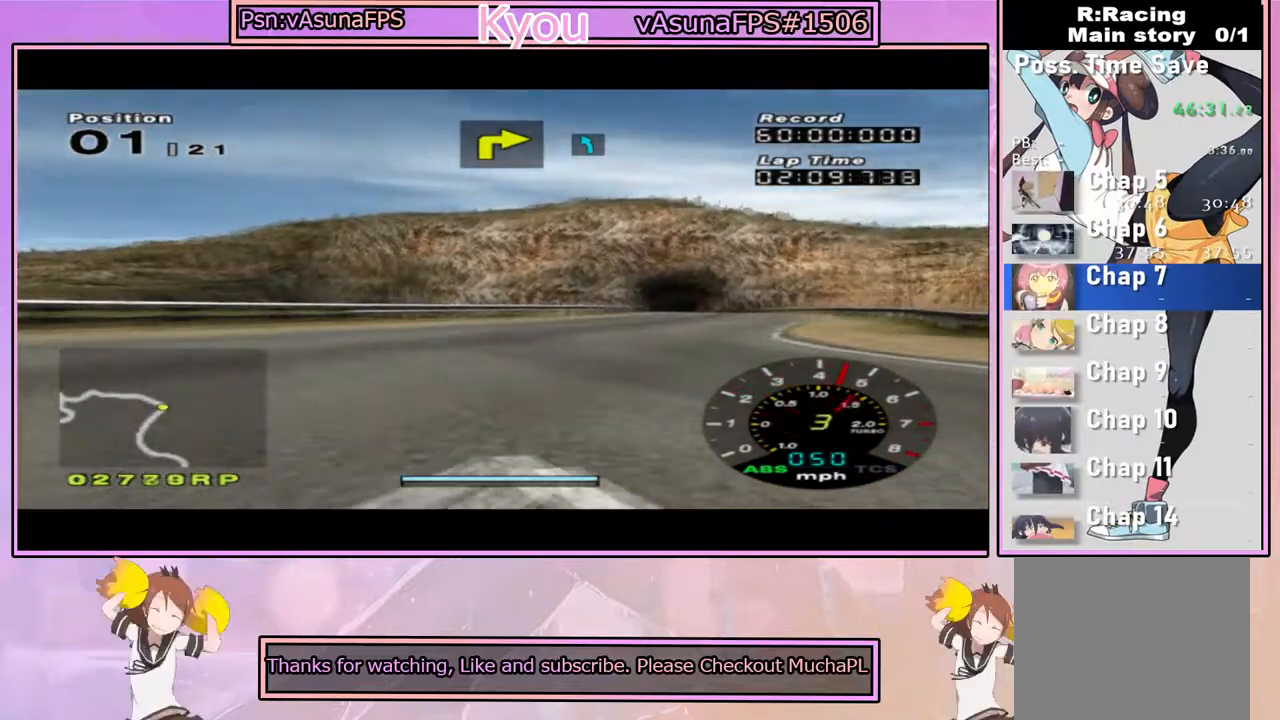
{"buttons": ["CROSS"], "left_stick": "left", "right_stick": "center", "events": [[200, "left_stick", "left"]]}
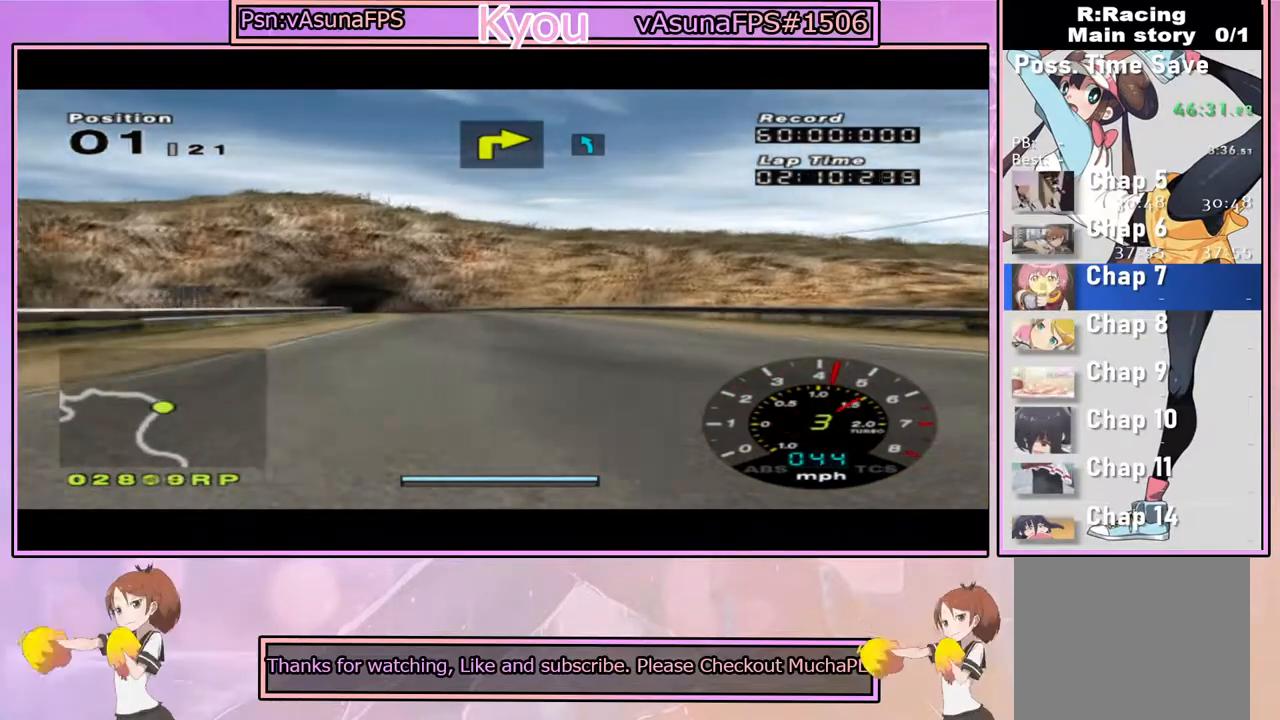
{"buttons": ["CROSS"], "left_stick": "center", "right_stick": "center", "events": [[117, "left_stick", "center"]]}
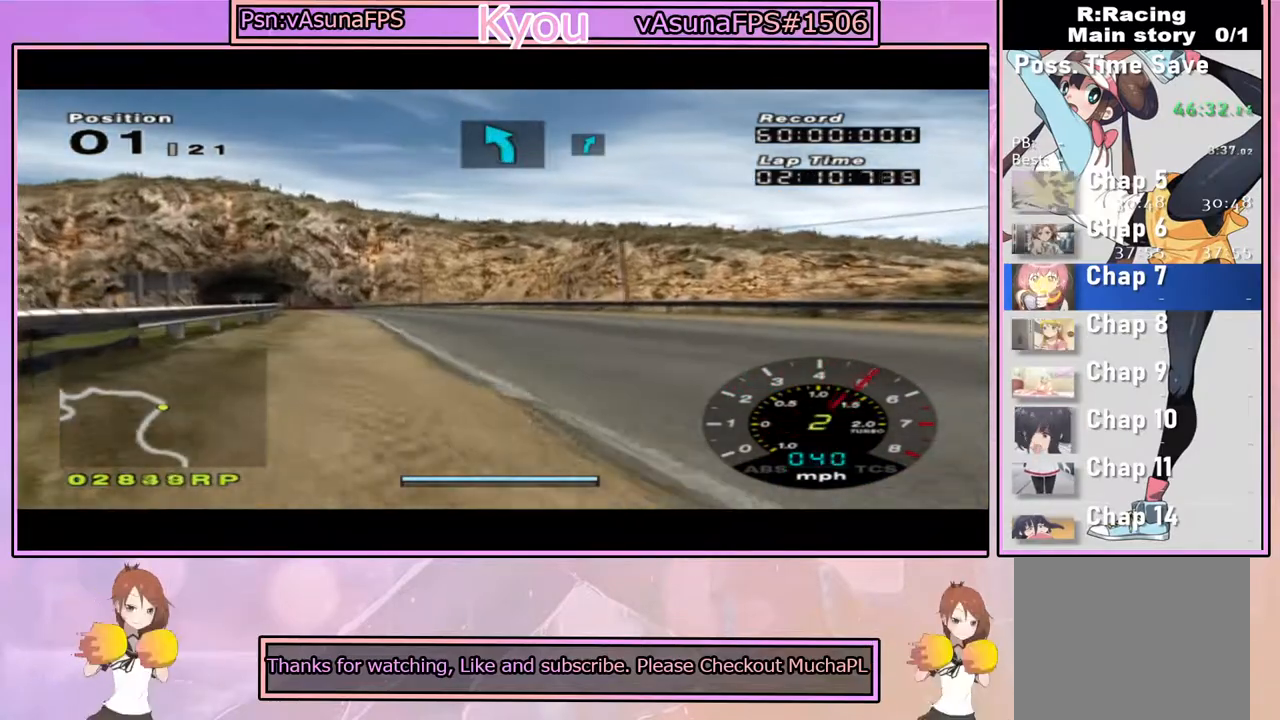
{"buttons": ["CROSS"], "left_stick": "left", "right_stick": "center", "events": [[467, "left_stick", "left"]]}
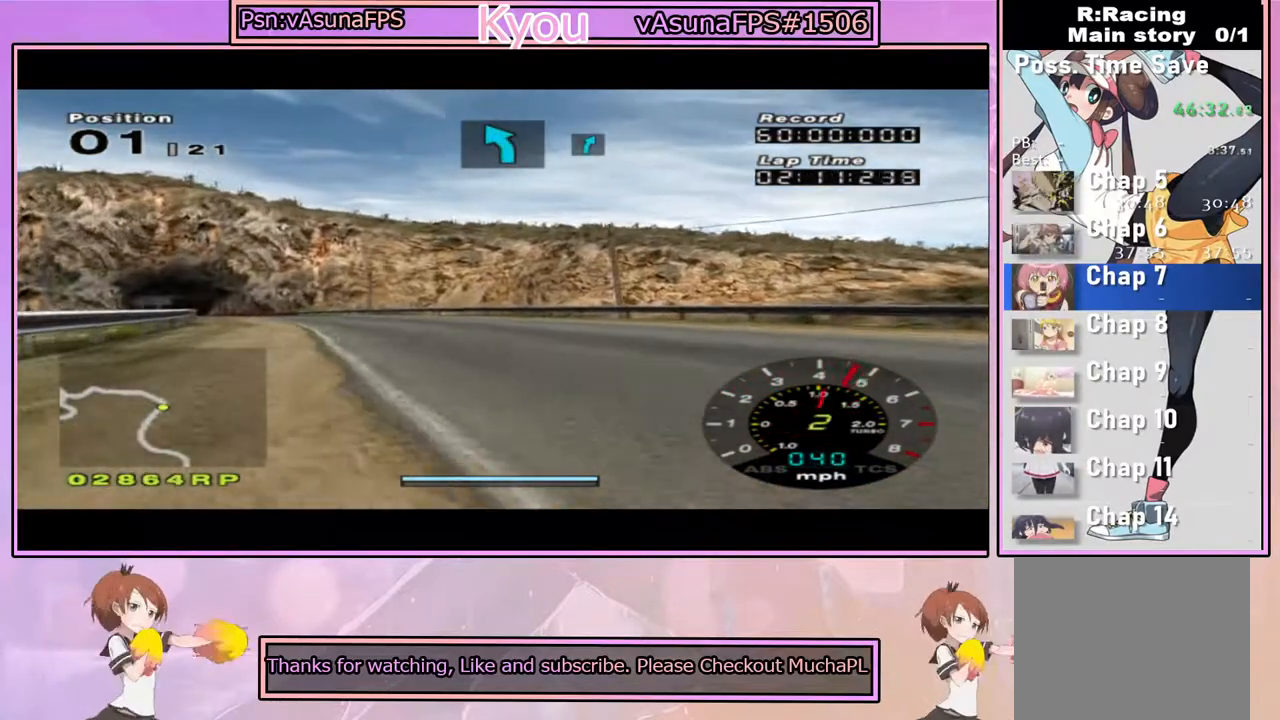
{"buttons": ["CROSS"], "left_stick": "center", "right_stick": "center", "events": [[133, "left_stick", "center"]]}
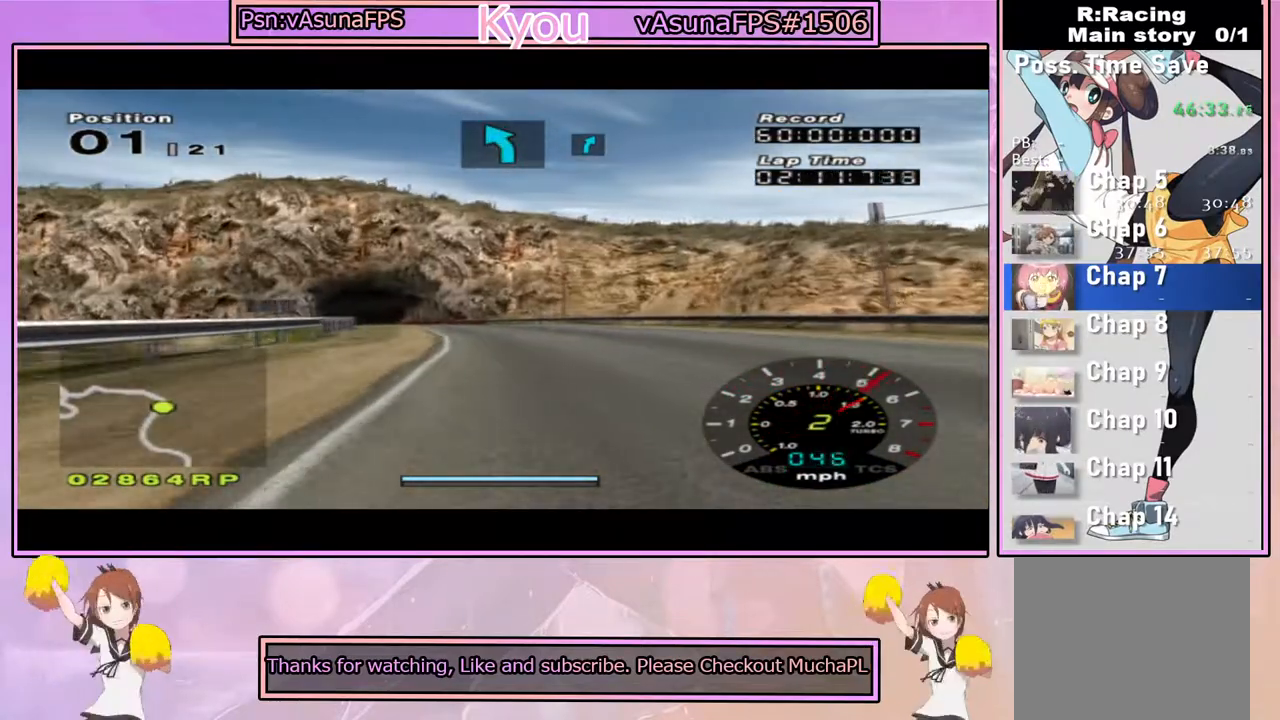
{"buttons": ["CROSS"], "left_stick": "center", "right_stick": "center", "events": []}
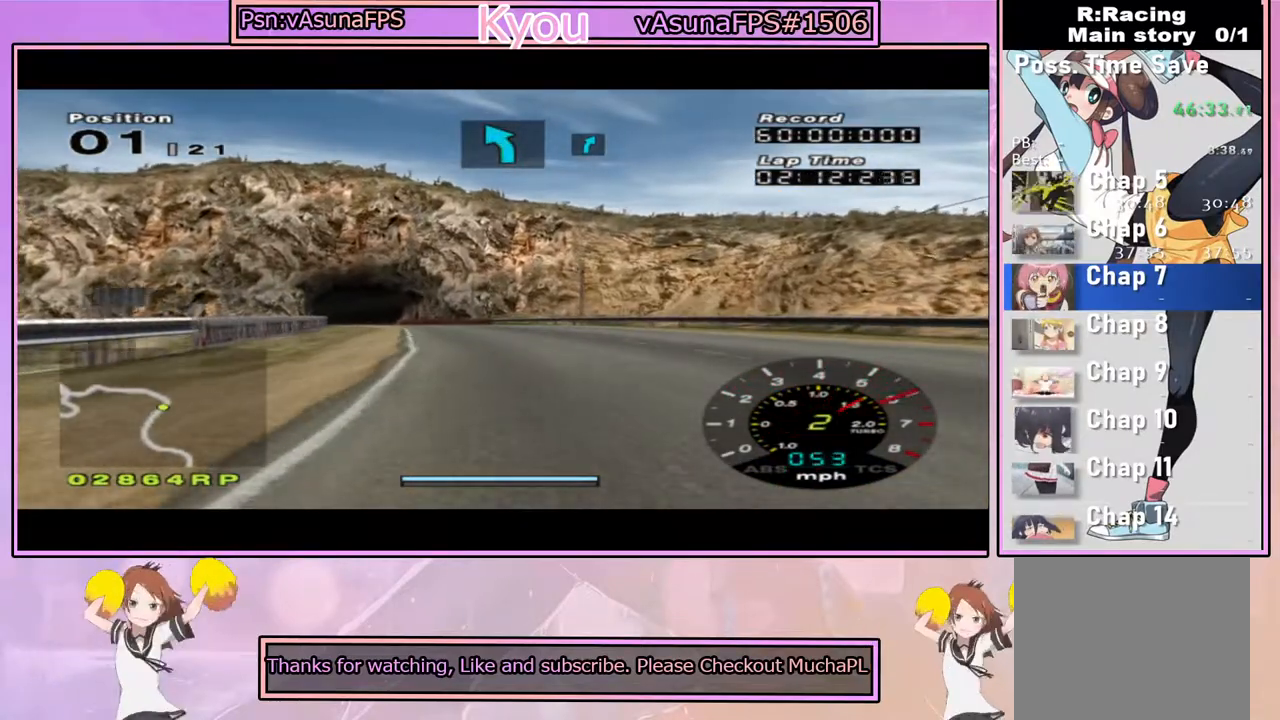
{"buttons": ["CROSS"], "left_stick": "center", "right_stick": "center", "events": [[267, "left_stick", "left"], [400, "left_stick", "center"]]}
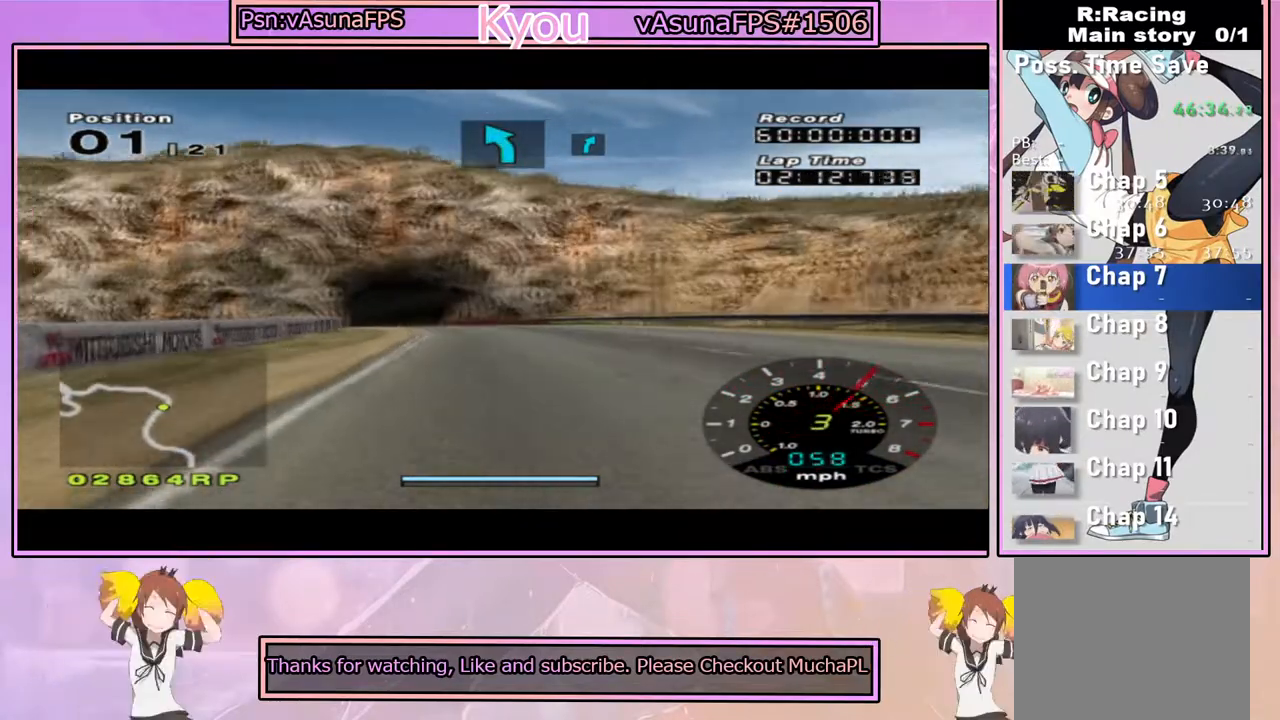
{"buttons": ["CROSS"], "left_stick": "center", "right_stick": "center", "events": [[317, "left_stick", "right"], [433, "left_stick", "center"]]}
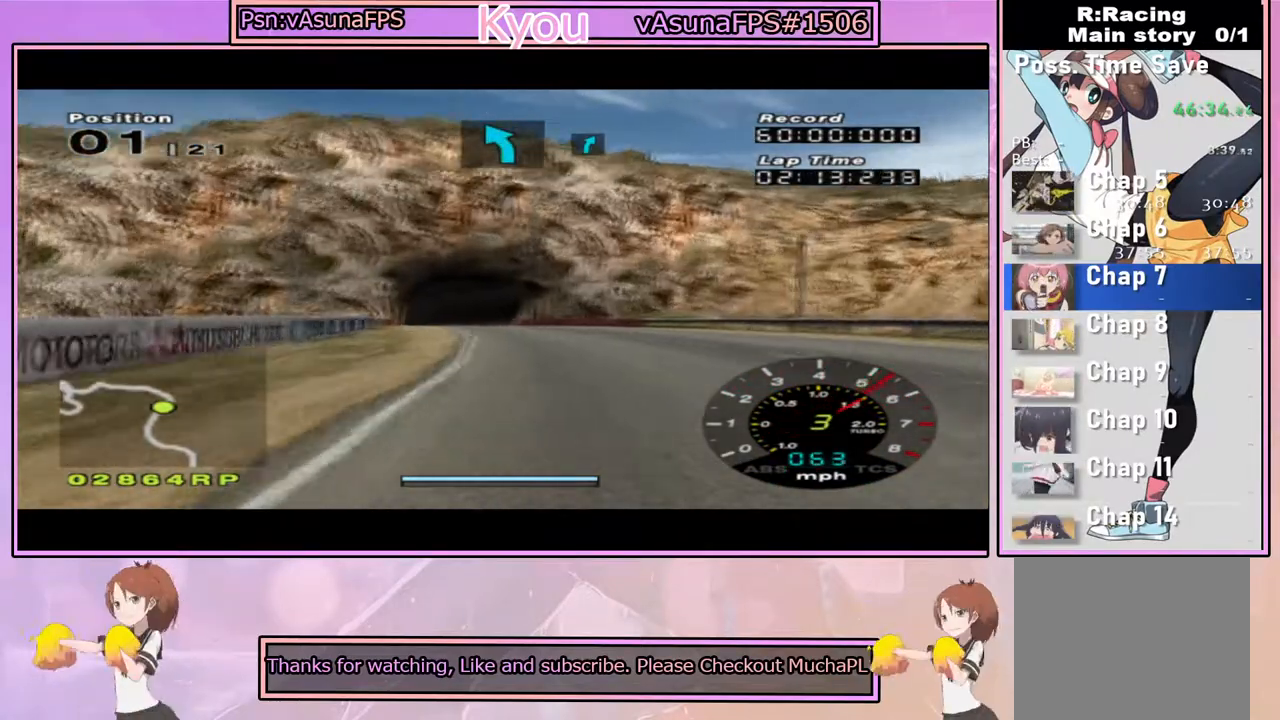
{"buttons": ["CROSS"], "left_stick": "center", "right_stick": "center", "events": [[233, "left_stick", "left"], [383, "left_stick", "center"]]}